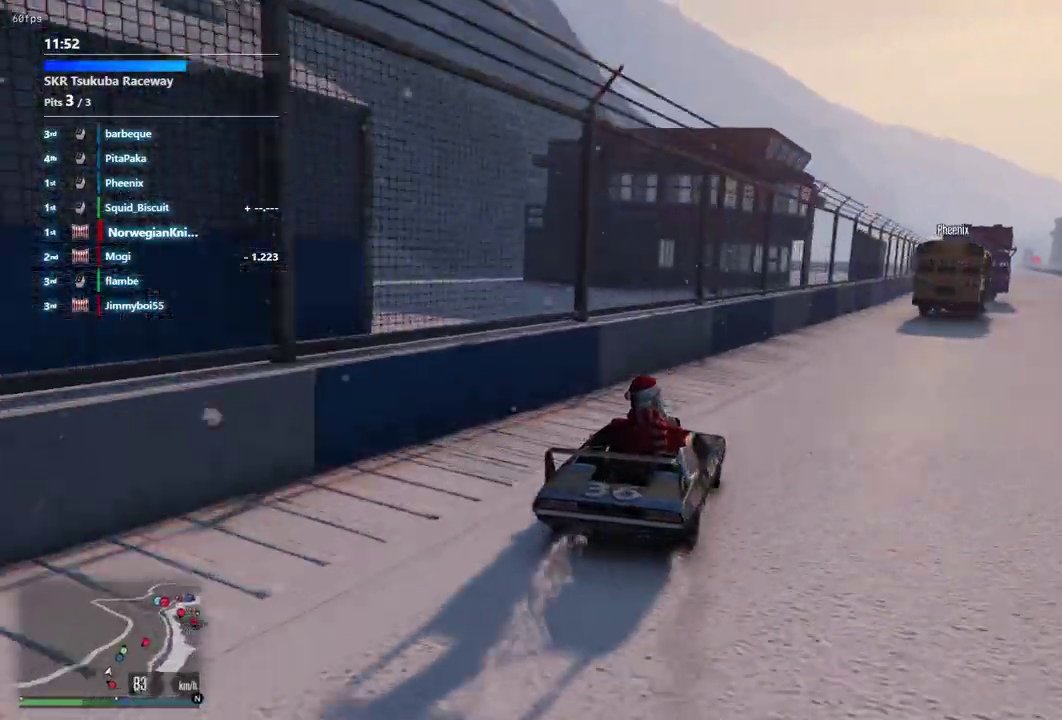
Gameplay with a controller (Xbox layout); each line is a JSON object with the inputs held at the frame after it (dt_ms = milliseconds from this image to that frame). "events" lists button and stick changes between this image and that frame as [ms after this image, input, new state], when the widget could be followed in between. Not read: L3 R2 R3.
{"dt_ms": 900, "buttons": [], "left_stick": "center", "right_stick": "center", "events": [[100, "left_stick", "down-right"], [167, "left_stick", "center"], [767, "left_stick", "right"], [900, "left_stick", "center"]]}
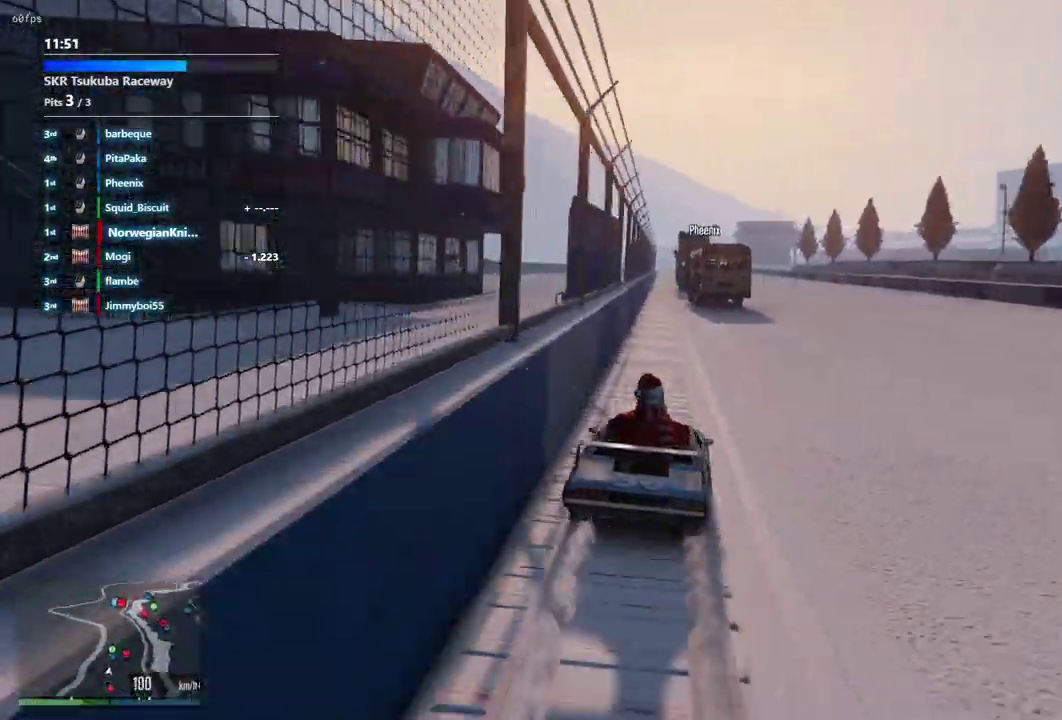
{"dt_ms": 300, "buttons": [], "left_stick": "left", "right_stick": "center"}
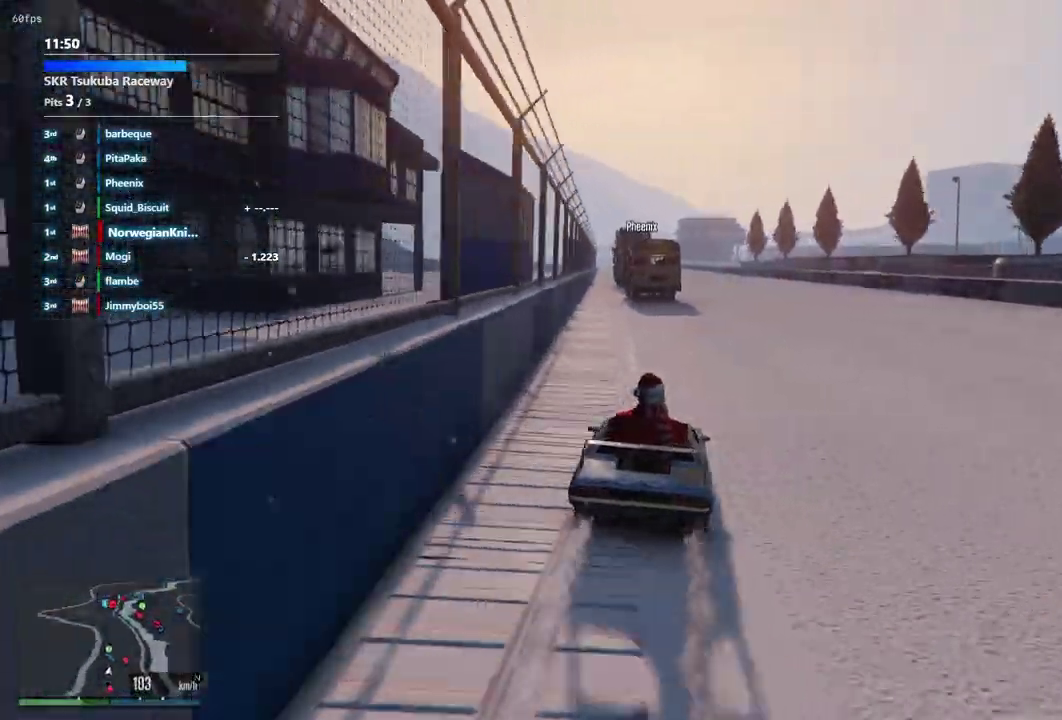
{"dt_ms": 600, "buttons": [], "left_stick": "center", "right_stick": "center"}
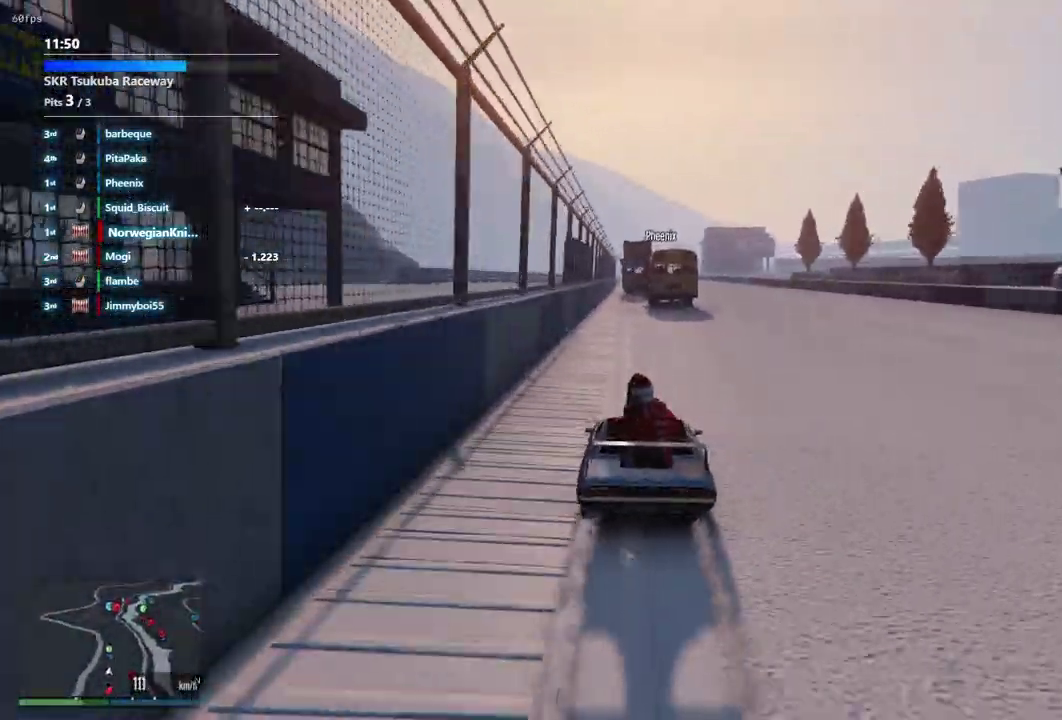
{"dt_ms": 400, "buttons": [], "left_stick": "left", "right_stick": "center", "events": [[167, "left_stick", "right"], [233, "left_stick", "center"], [333, "left_stick", "left"]]}
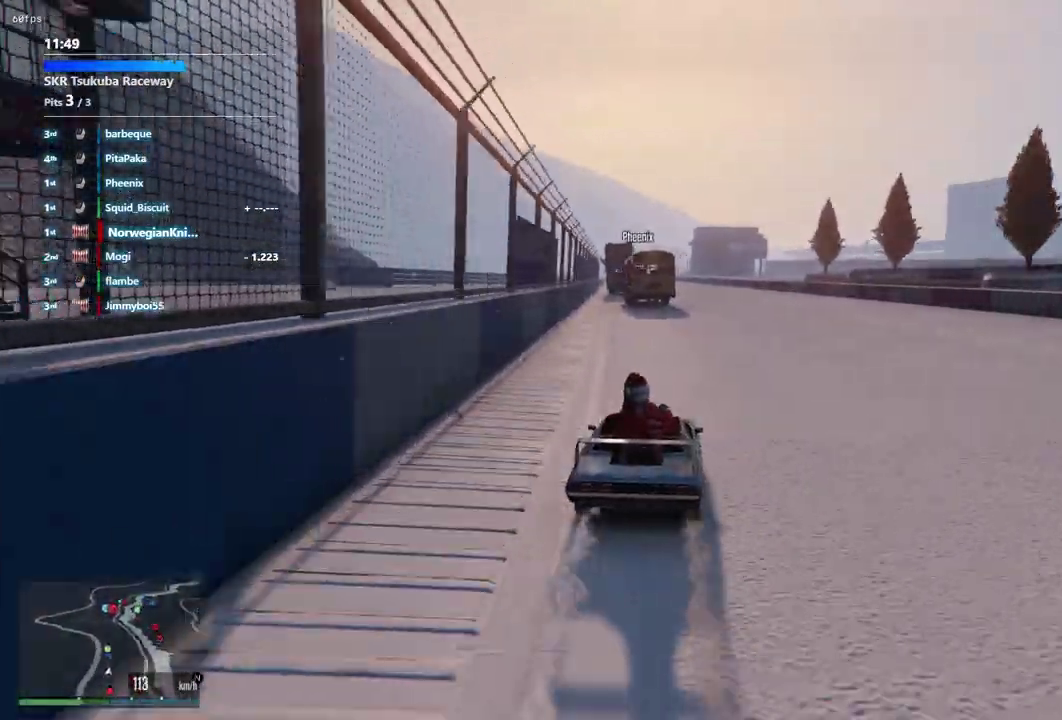
{"dt_ms": 500, "buttons": [], "left_stick": "center", "right_stick": "center", "events": [[133, "left_stick", "center"]]}
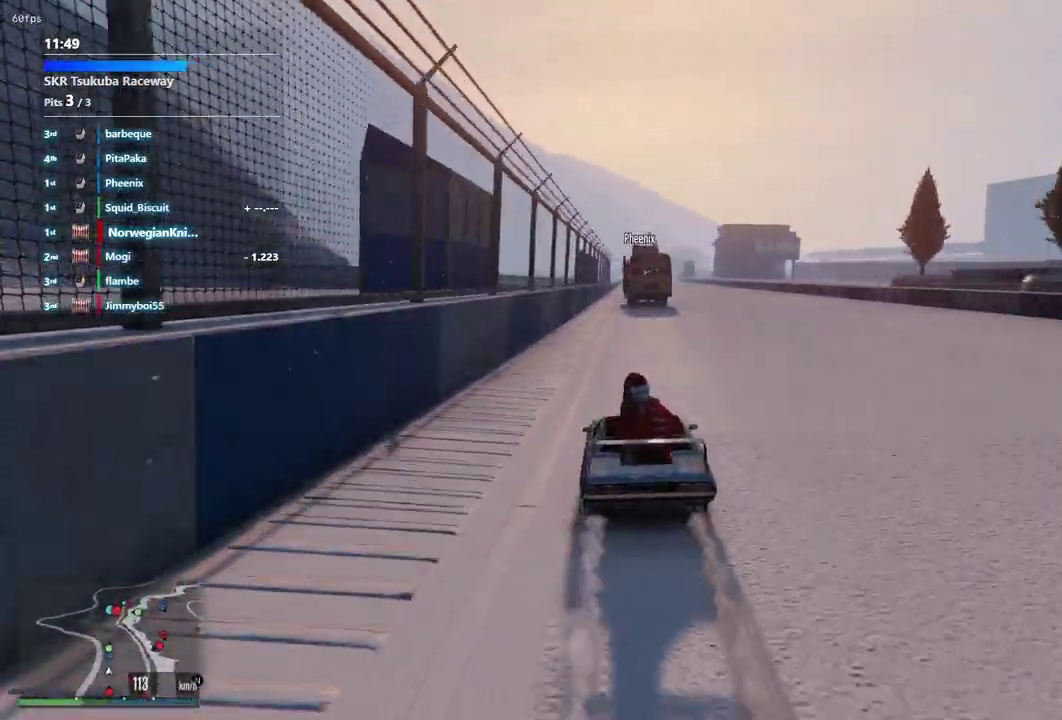
{"dt_ms": 500, "buttons": [], "left_stick": "center", "right_stick": "center", "events": [[33, "left_stick", "left"], [133, "left_stick", "center"]]}
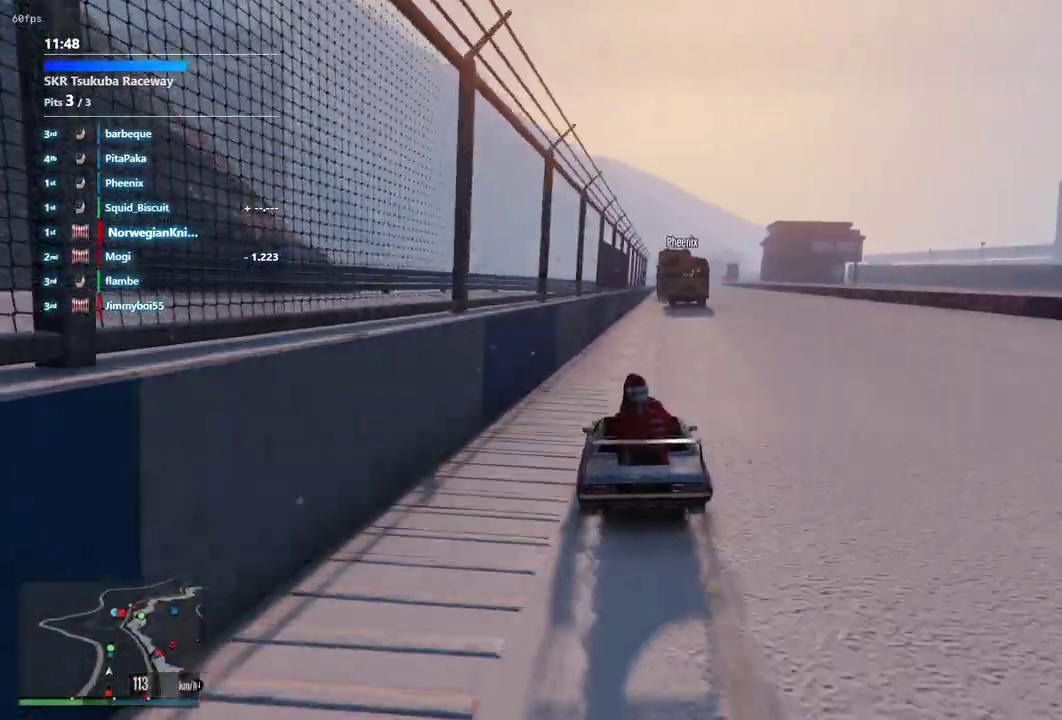
{"dt_ms": 500, "buttons": [], "left_stick": "center", "right_stick": "center", "events": [[67, "left_stick", "down-right"], [200, "left_stick", "center"]]}
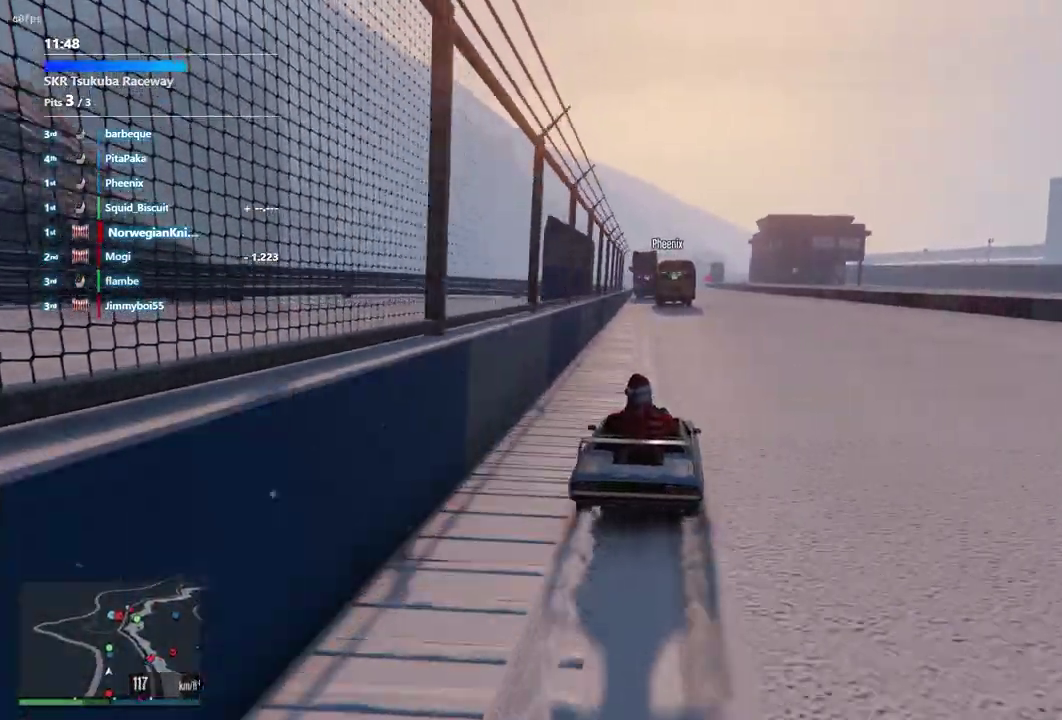
{"dt_ms": 500, "buttons": [], "left_stick": "center", "right_stick": "center", "events": [[200, "left_stick", "left"], [333, "left_stick", "center"]]}
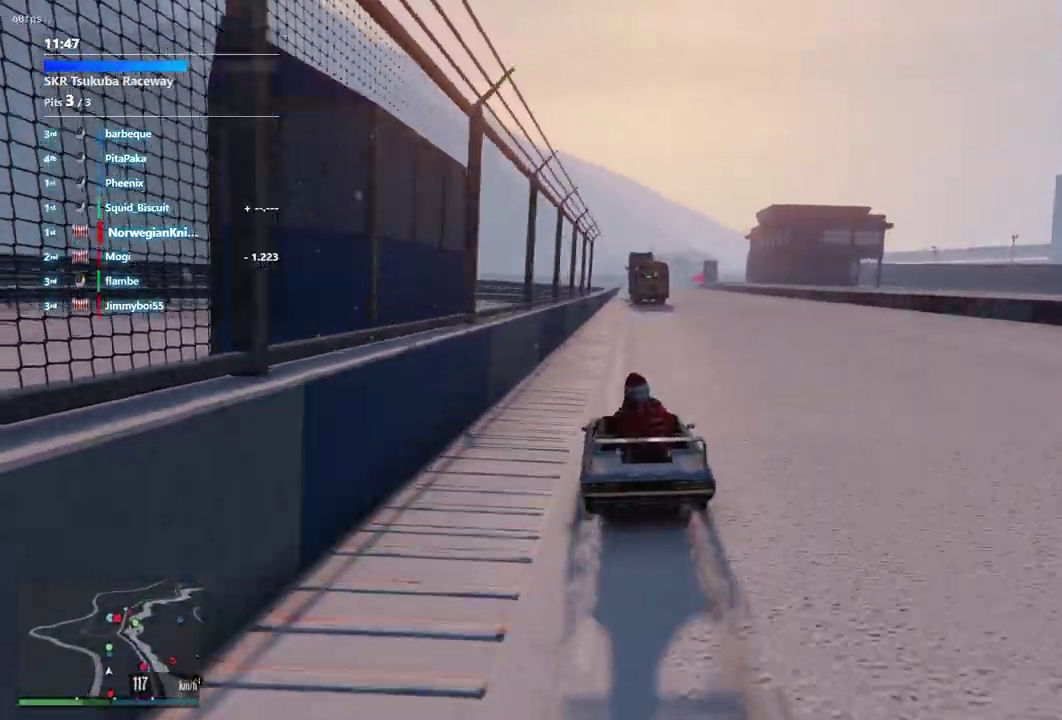
{"dt_ms": 500, "buttons": [], "left_stick": "down-right", "right_stick": "center", "events": [[467, "left_stick", "down-right"]]}
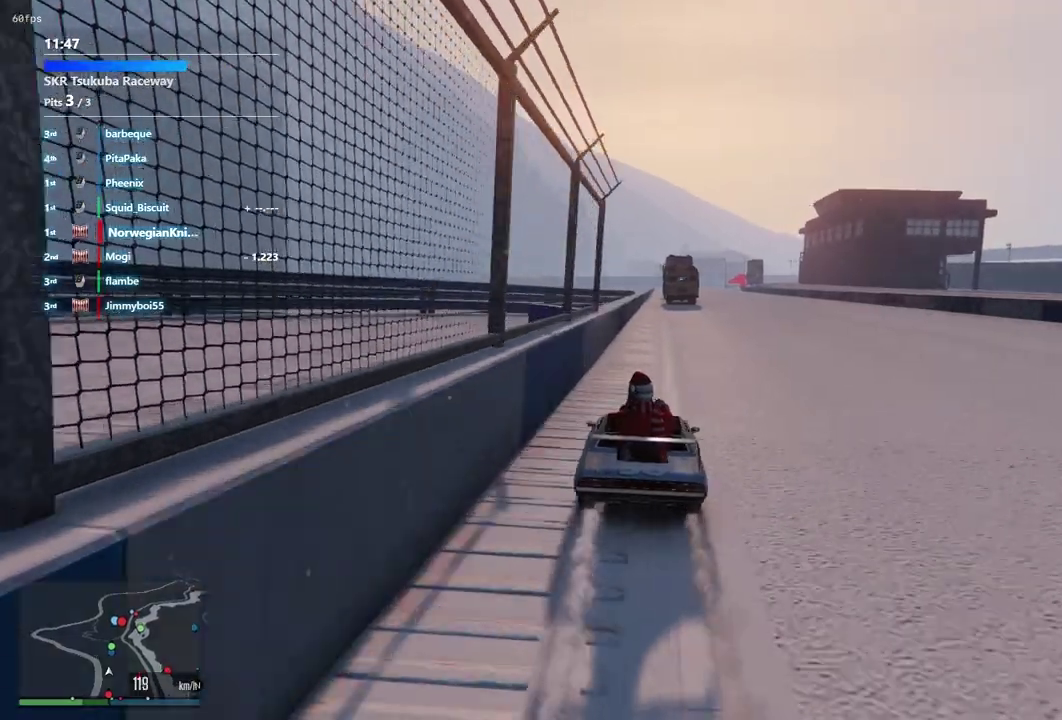
{"dt_ms": 500, "buttons": [], "left_stick": "left", "right_stick": "center", "events": [[33, "left_stick", "center"], [433, "left_stick", "left"]]}
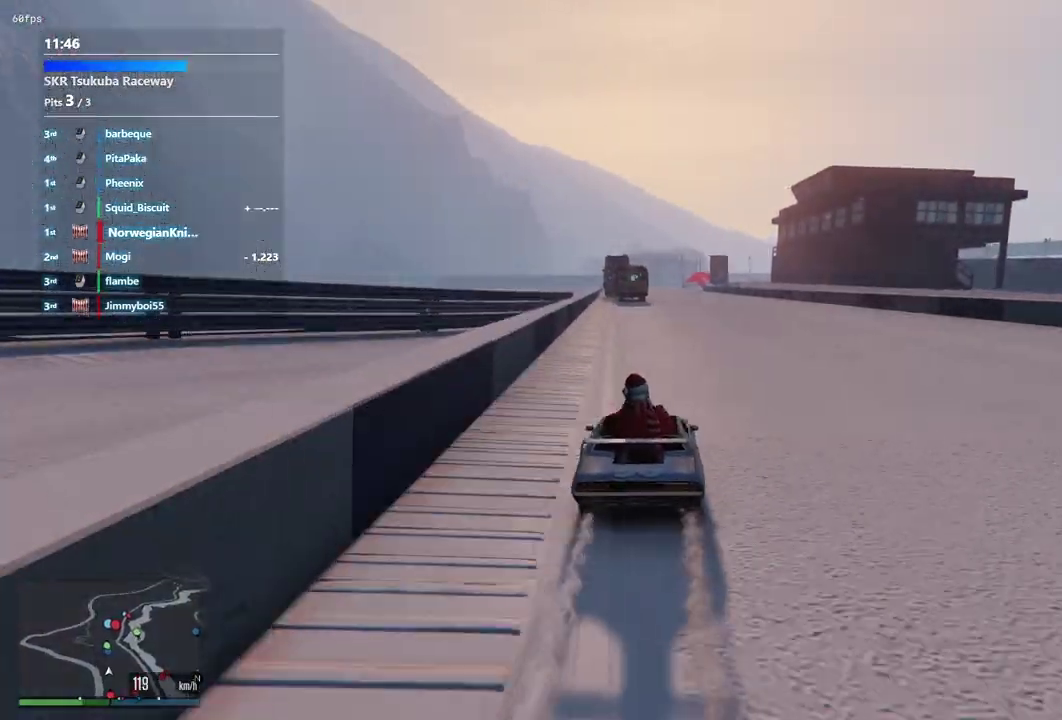
{"dt_ms": 400, "buttons": [], "left_stick": "center", "right_stick": "center", "events": [[33, "left_stick", "down-left"], [100, "left_stick", "center"]]}
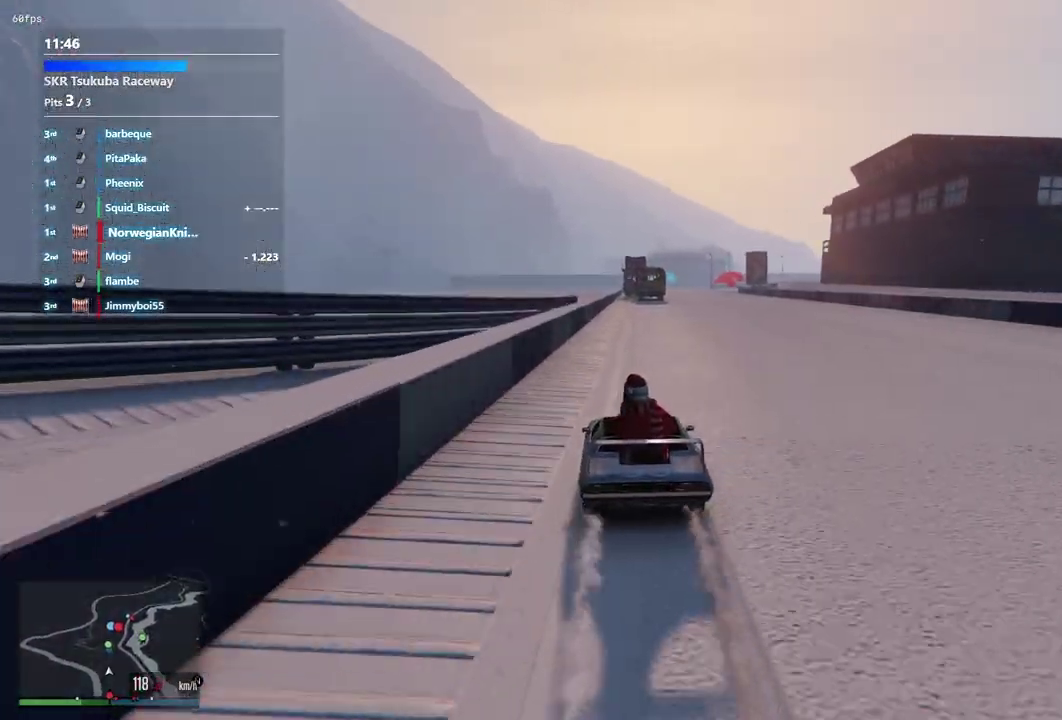
{"dt_ms": 600, "buttons": [], "left_stick": "down-right", "right_stick": "center", "events": [[500, "left_stick", "down-right"]]}
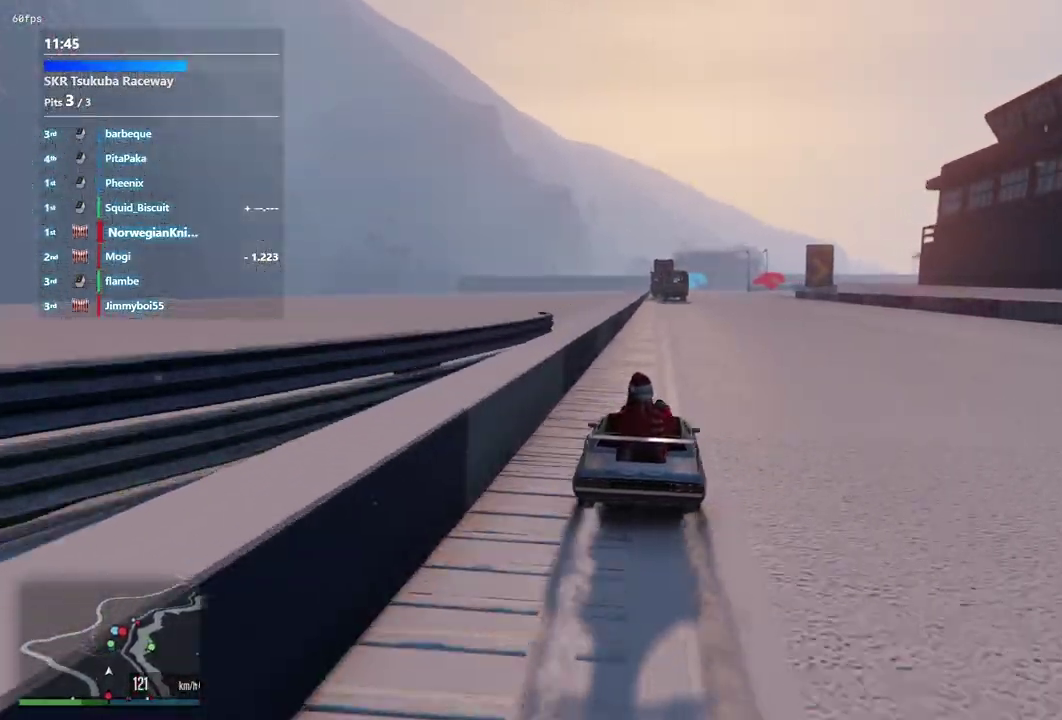
{"dt_ms": 300, "buttons": [], "left_stick": "center", "right_stick": "center", "events": [[33, "left_stick", "center"]]}
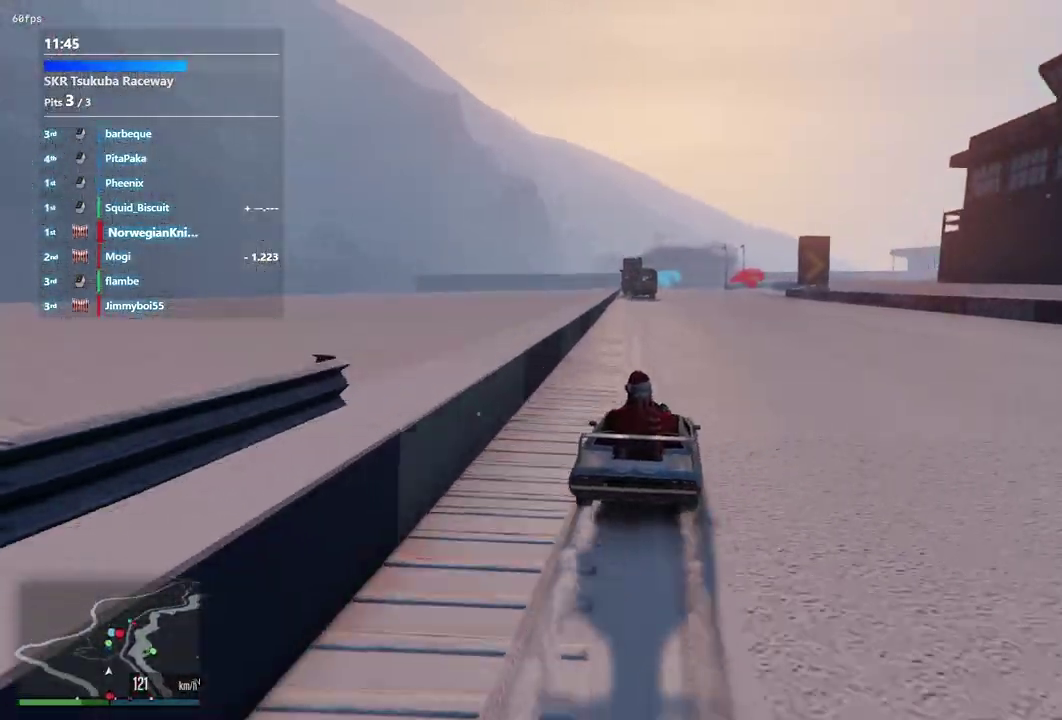
{"dt_ms": 700, "buttons": [], "left_stick": "center", "right_stick": "center", "events": [[100, "left_stick", "left"], [233, "left_stick", "center"]]}
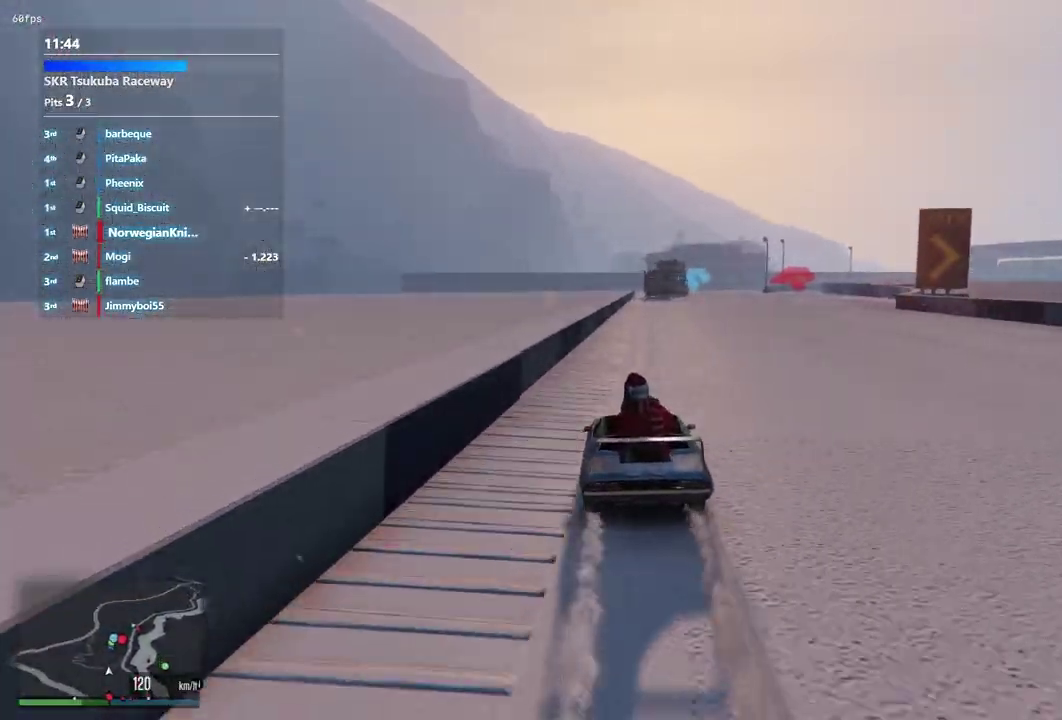
{"dt_ms": 400, "buttons": [], "left_stick": "center", "right_stick": "center", "events": [[300, "left_stick", "down-right"], [400, "left_stick", "center"]]}
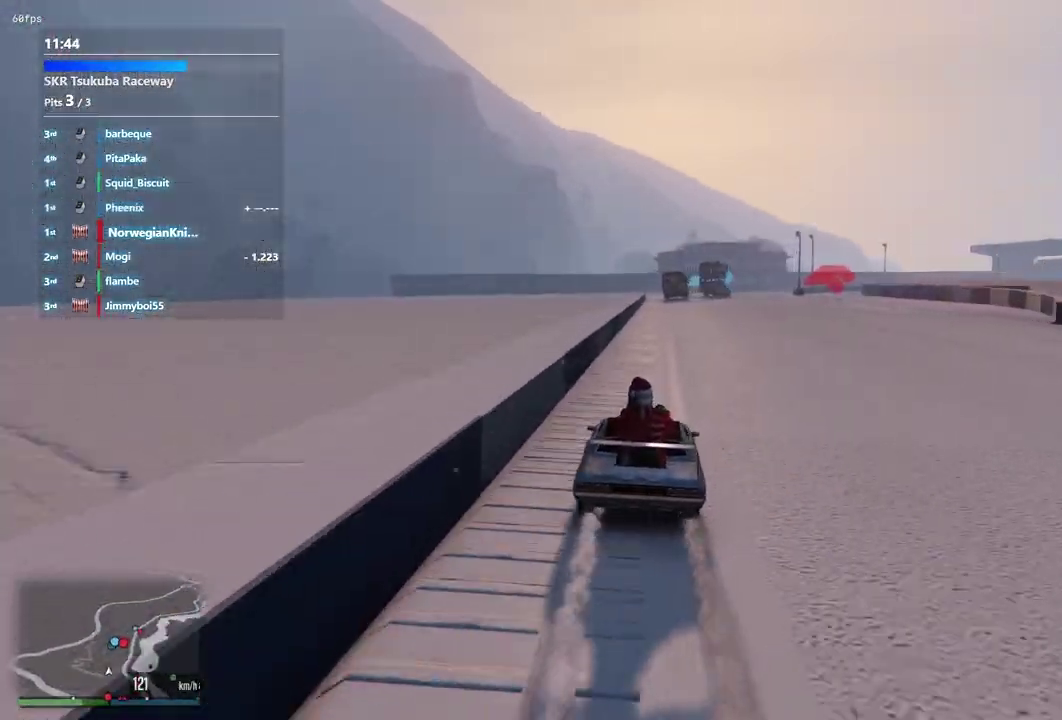
{"dt_ms": 600, "buttons": [], "left_stick": "down-left", "right_stick": "center", "events": [[233, "left_stick", "down-left"], [400, "left_stick", "center"], [567, "left_stick", "down-left"]]}
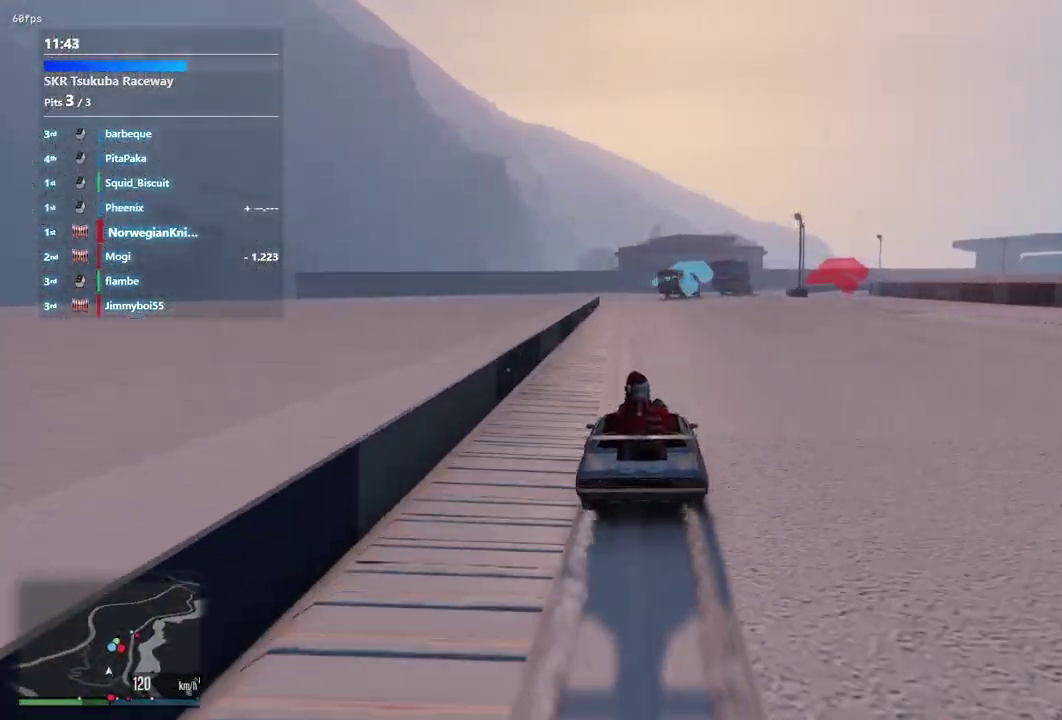
{"dt_ms": 500, "buttons": [], "left_stick": "center", "right_stick": "center", "events": [[133, "left_stick", "center"]]}
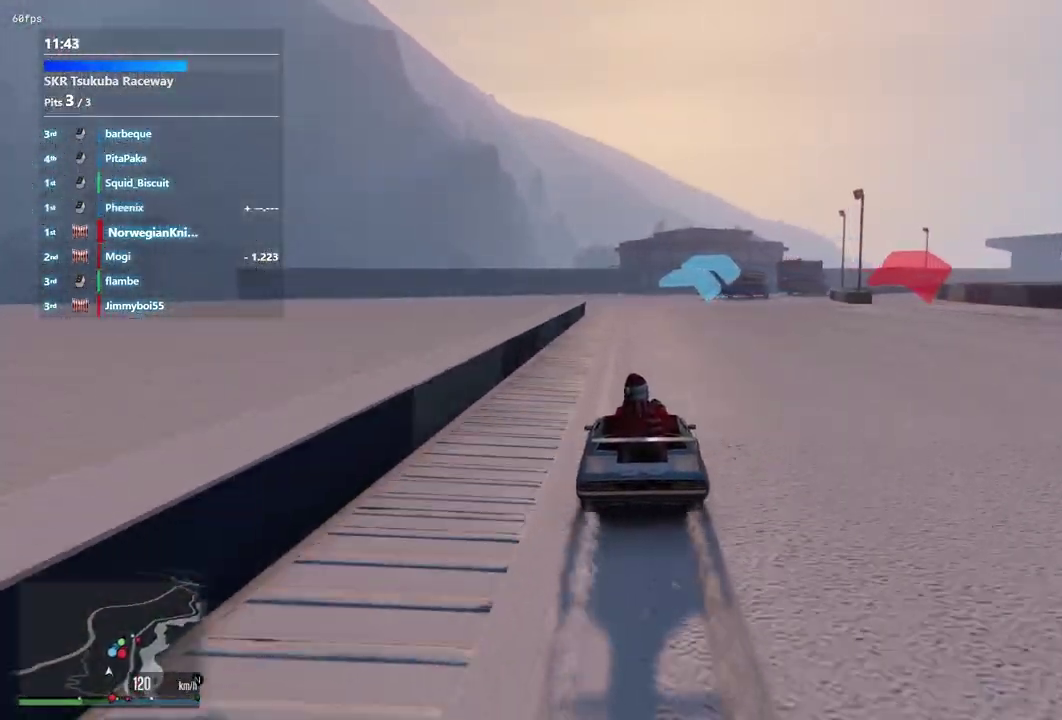
{"dt_ms": 600, "buttons": [], "left_stick": "center", "right_stick": "center", "events": [[467, "left_stick", "right"], [600, "left_stick", "center"]]}
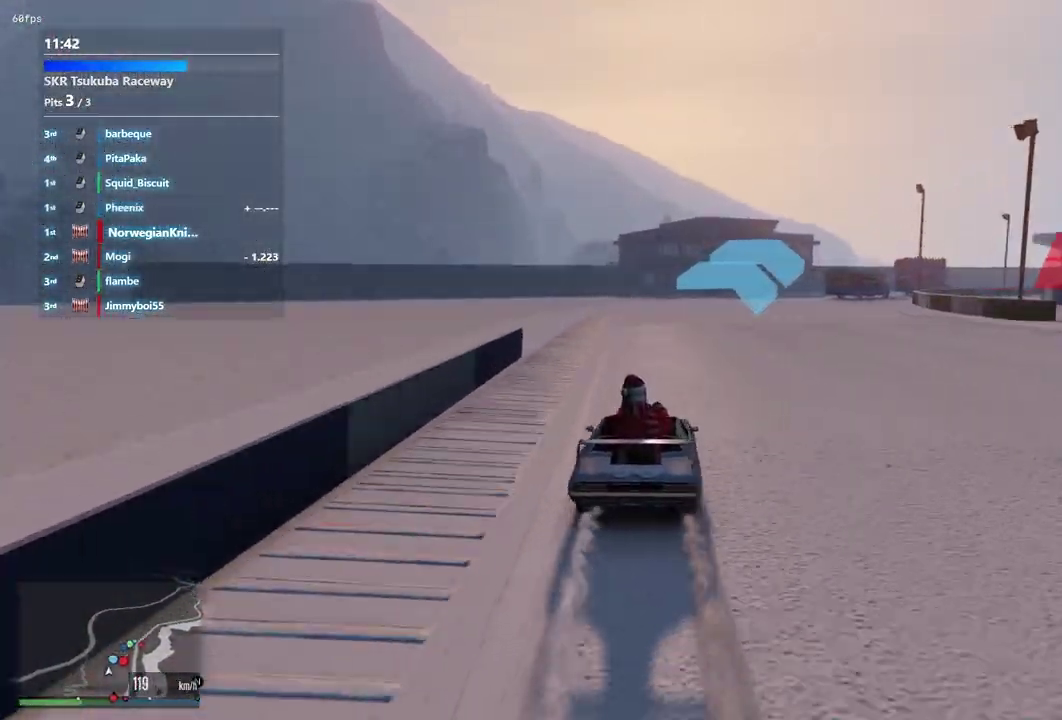
{"dt_ms": 400, "buttons": [], "left_stick": "center", "right_stick": "center", "events": [[167, "left_stick", "right"], [300, "left_stick", "center"]]}
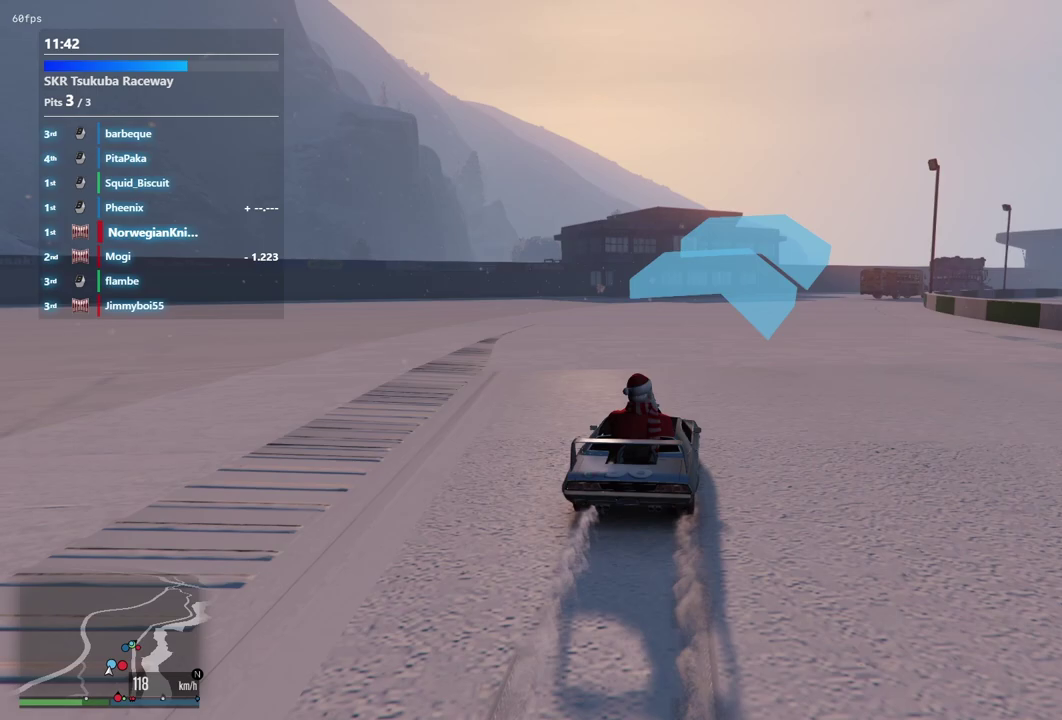
{"dt_ms": 500, "buttons": [], "left_stick": "center", "right_stick": "center", "events": [[100, "left_stick", "up-left"], [167, "left_stick", "down-right"], [233, "left_stick", "center"], [400, "left_stick", "up-left"], [500, "left_stick", "center"]]}
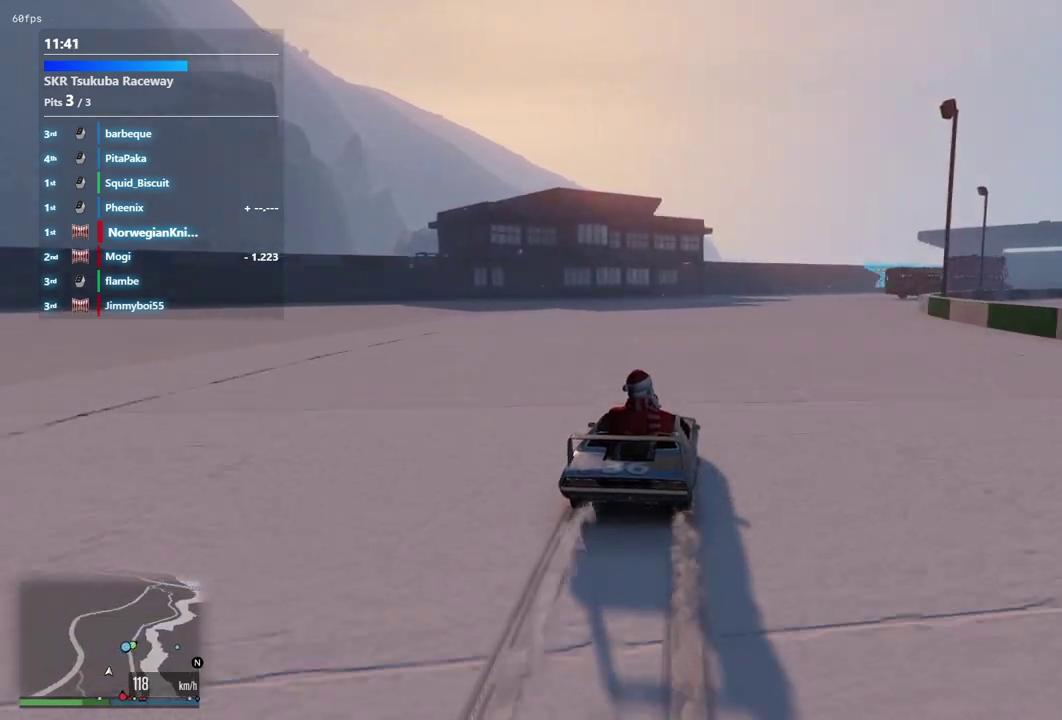
{"dt_ms": 500, "buttons": [], "left_stick": "center", "right_stick": "center", "events": [[133, "left_stick", "down-right"], [233, "left_stick", "center"], [300, "left_stick", "down-right"], [367, "left_stick", "up-left"], [467, "left_stick", "center"]]}
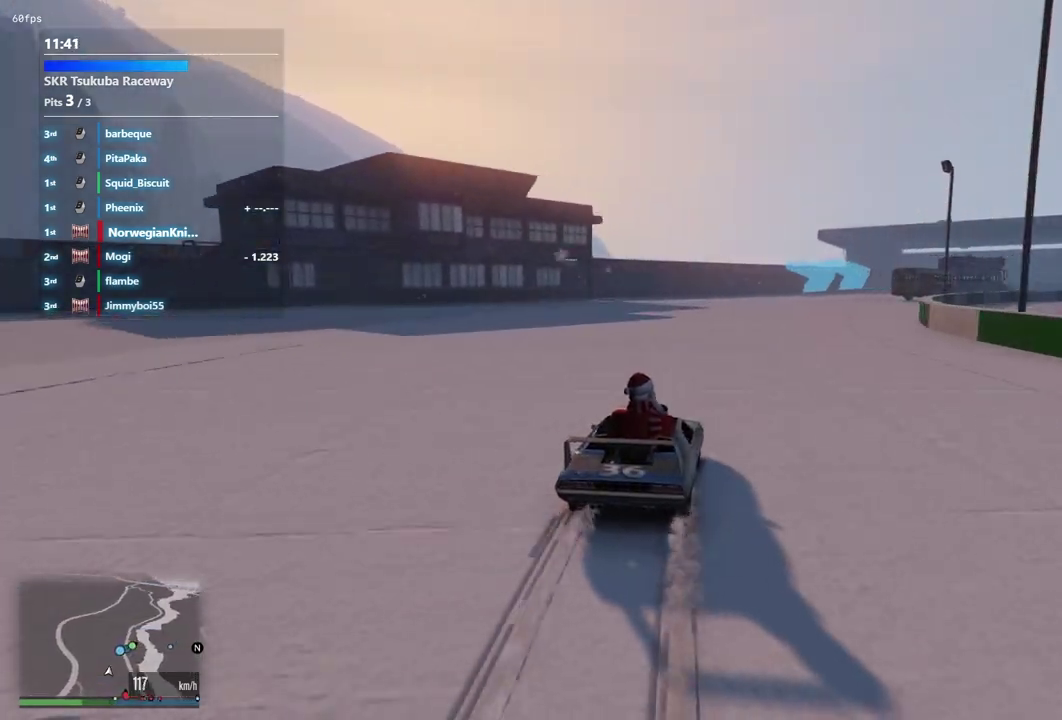
{"dt_ms": 500, "buttons": [], "left_stick": "center", "right_stick": "center", "events": [[67, "left_stick", "down-right"], [200, "left_stick", "center"], [333, "left_stick", "up-left"], [467, "left_stick", "center"]]}
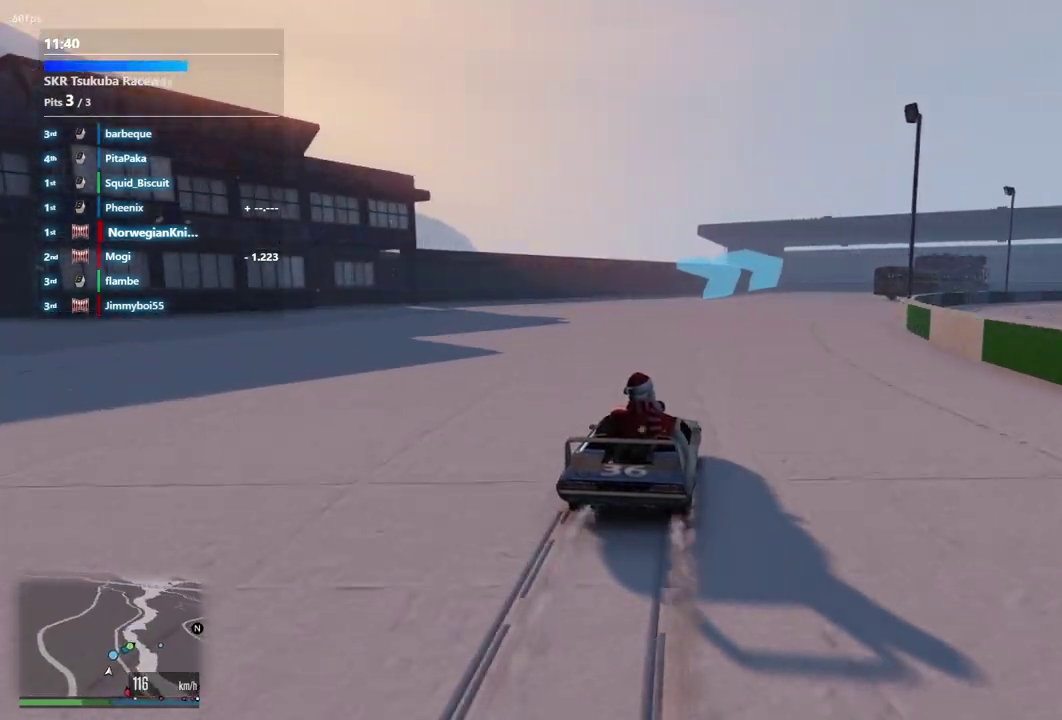
{"dt_ms": 500, "buttons": [], "left_stick": "down-right", "right_stick": "center", "events": [[100, "left_stick", "down-right"], [200, "left_stick", "center"], [300, "left_stick", "right"], [367, "left_stick", "down-right"]]}